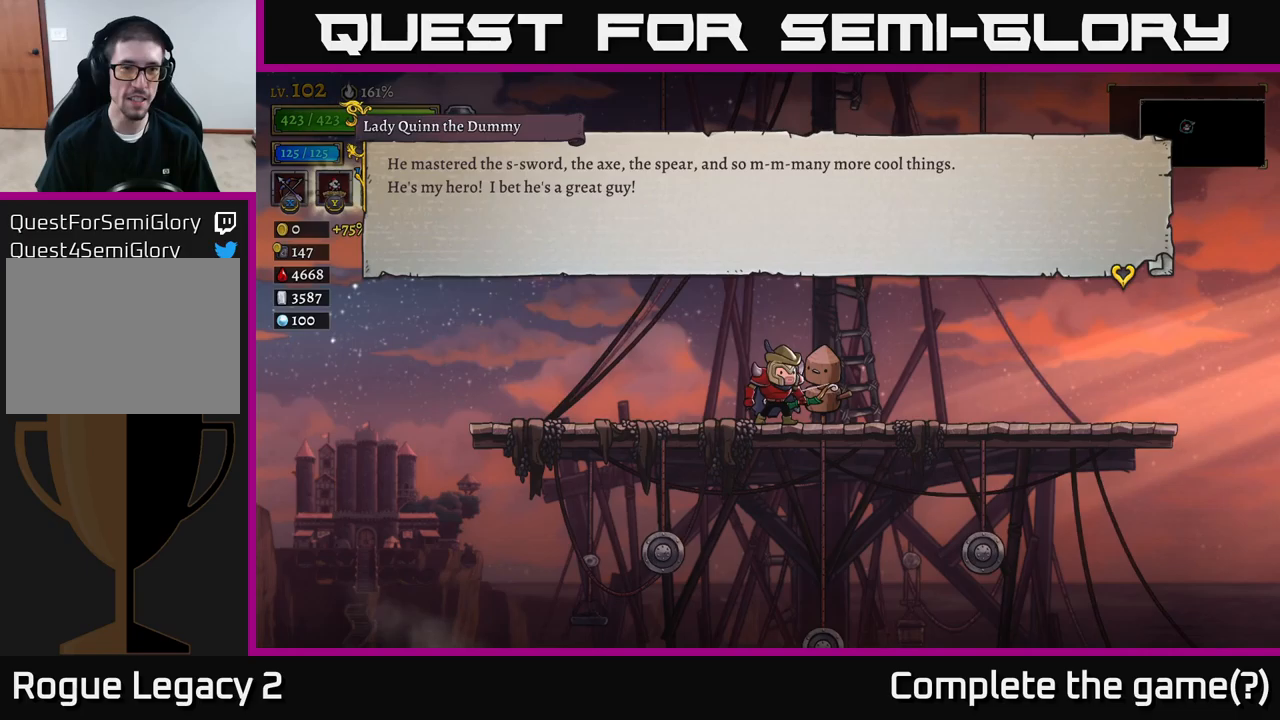
Gameplay with a controller (Xbox layout); each line is a JSON object with the inputs held at the frame after it (dt_ms = milliseconds from this image to that frame). "events" lists button and stick changes between this image and that frame as [ms after this image, input, new state], when the widget could be followed in between.
{"dt_ms": 750, "buttons": [], "left_stick": "center", "right_stick": "center", "events": []}
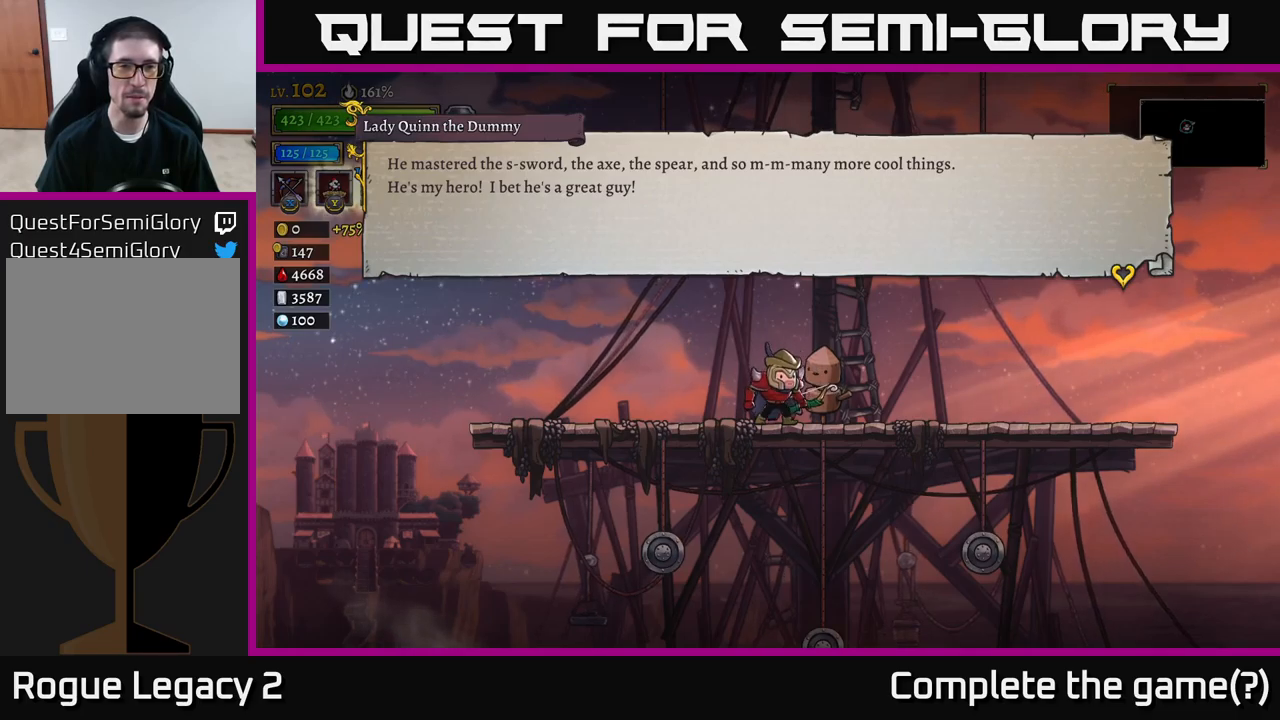
{"dt_ms": 500, "buttons": [], "left_stick": "center", "right_stick": "center", "events": [[200, "A", "down"], [267, "A", "up"]]}
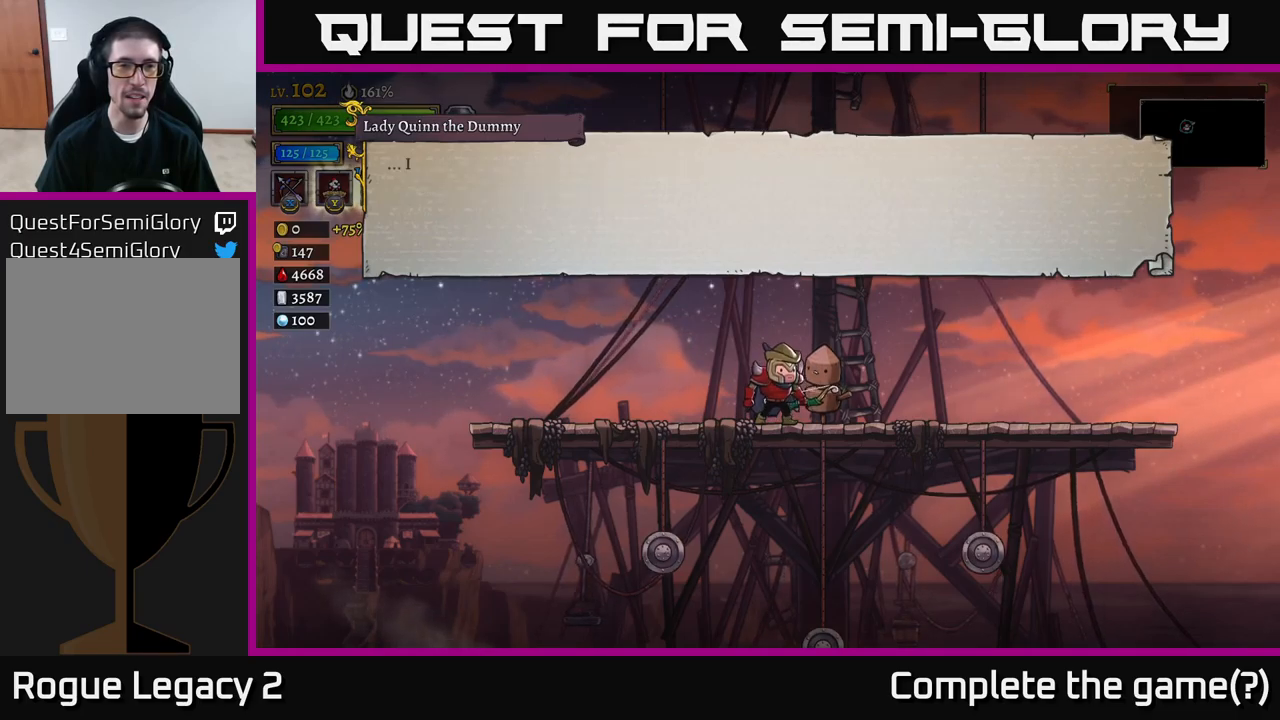
{"dt_ms": 500, "buttons": [], "left_stick": "center", "right_stick": "center", "events": [[83, "A", "down"], [300, "A", "up"]]}
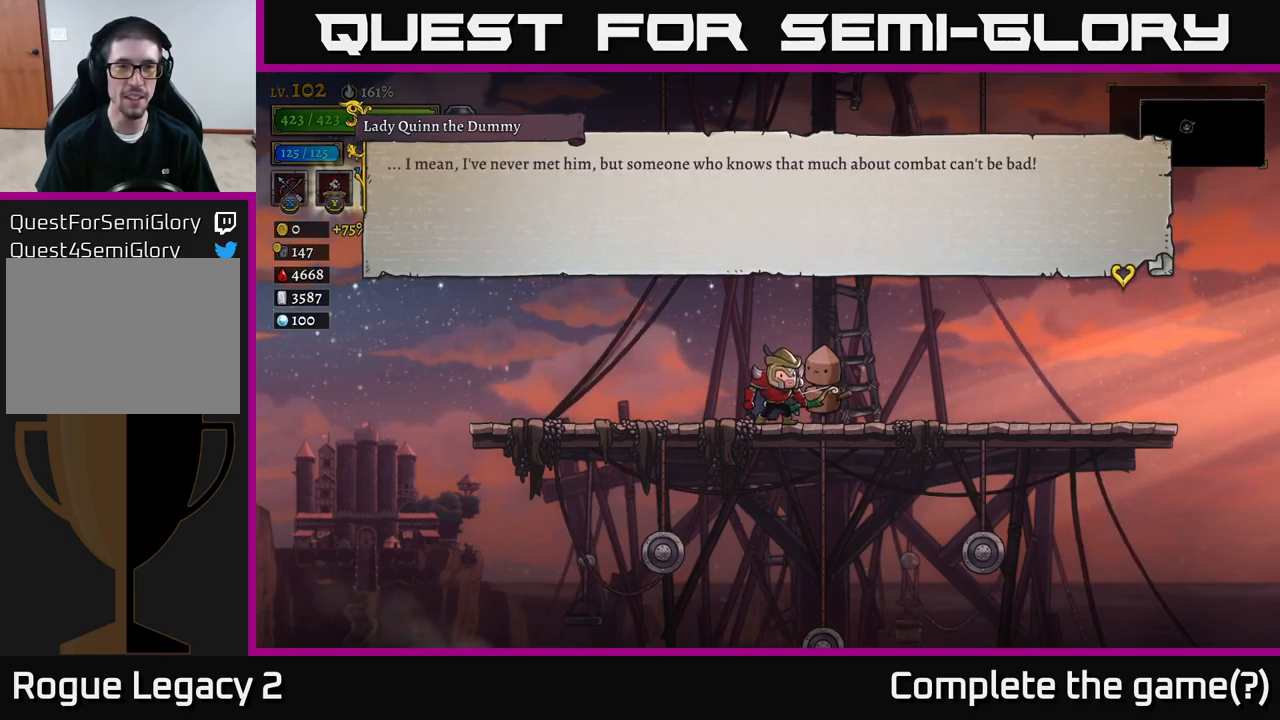
{"dt_ms": 500, "buttons": ["A"], "left_stick": "center", "right_stick": "center", "events": [[333, "A", "down"]]}
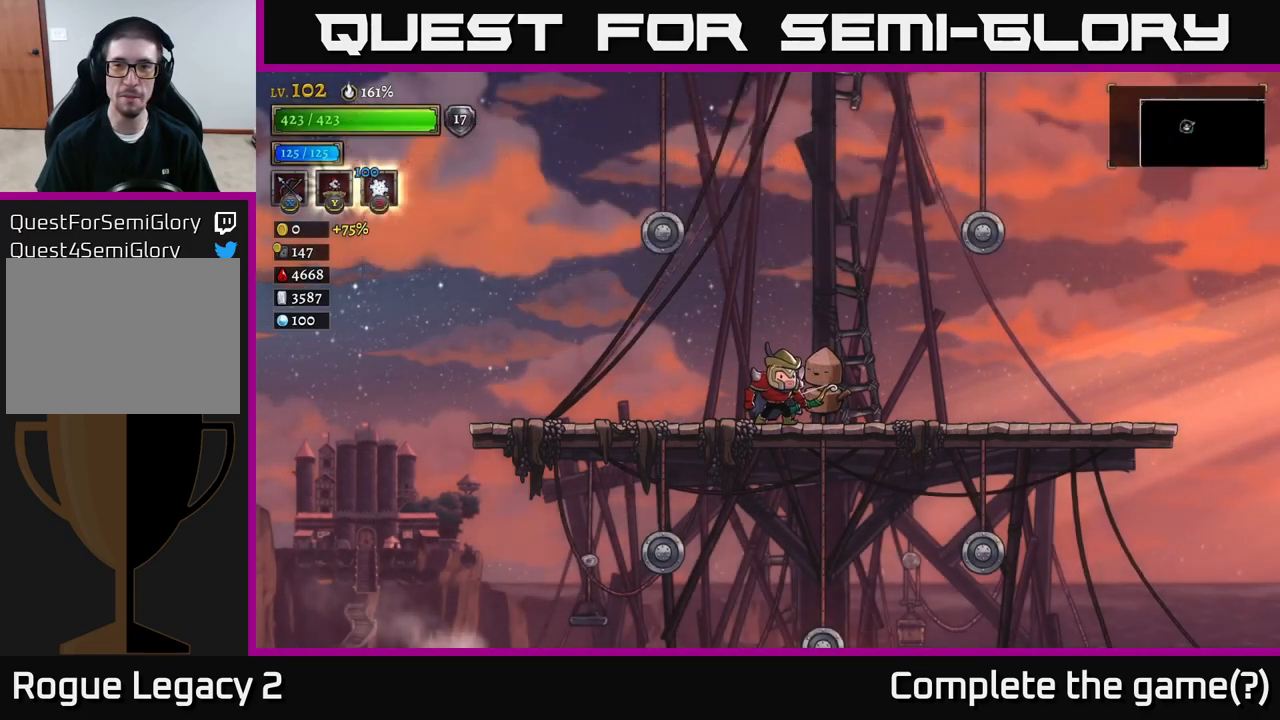
{"dt_ms": 500, "buttons": [], "left_stick": "down", "right_stick": "center", "events": [[17, "A", "up"], [200, "left_stick", "left"], [333, "A", "down"], [333, "left_stick", "down"], [467, "A", "up"]]}
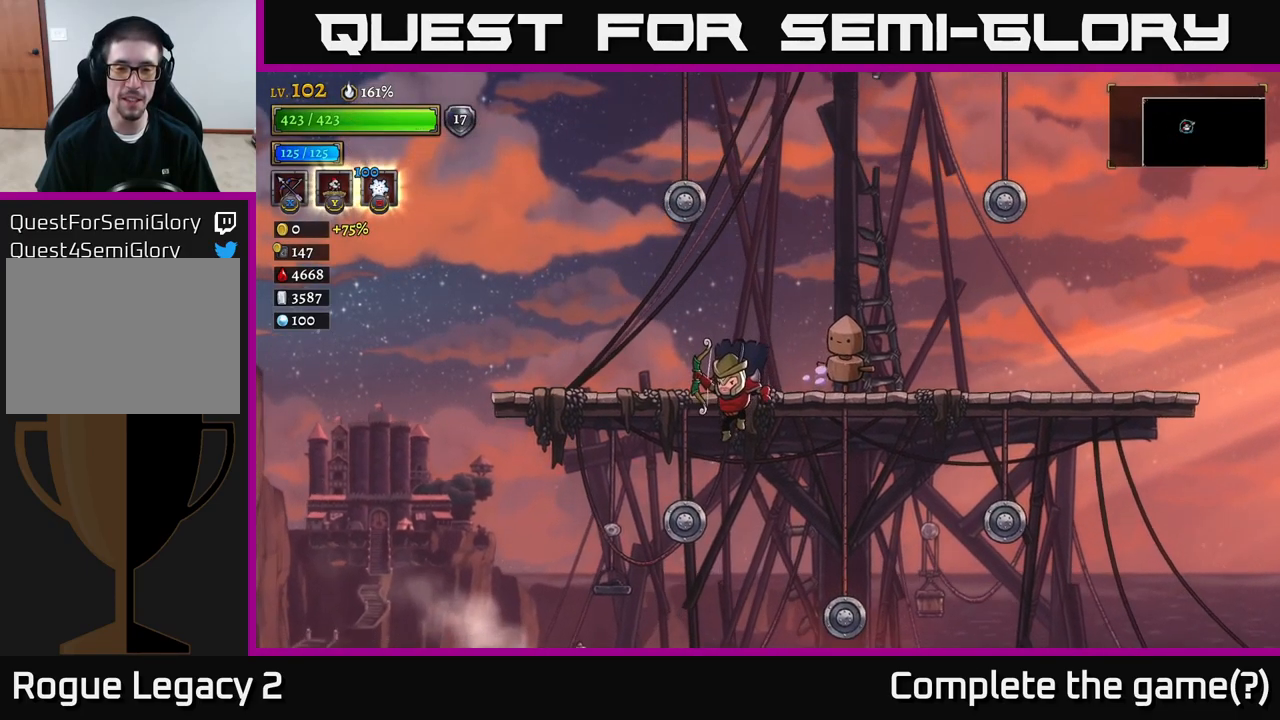
{"dt_ms": 500, "buttons": [], "left_stick": "down-left", "right_stick": "center", "events": [[133, "left_stick", "down-right"], [367, "left_stick", "down-left"]]}
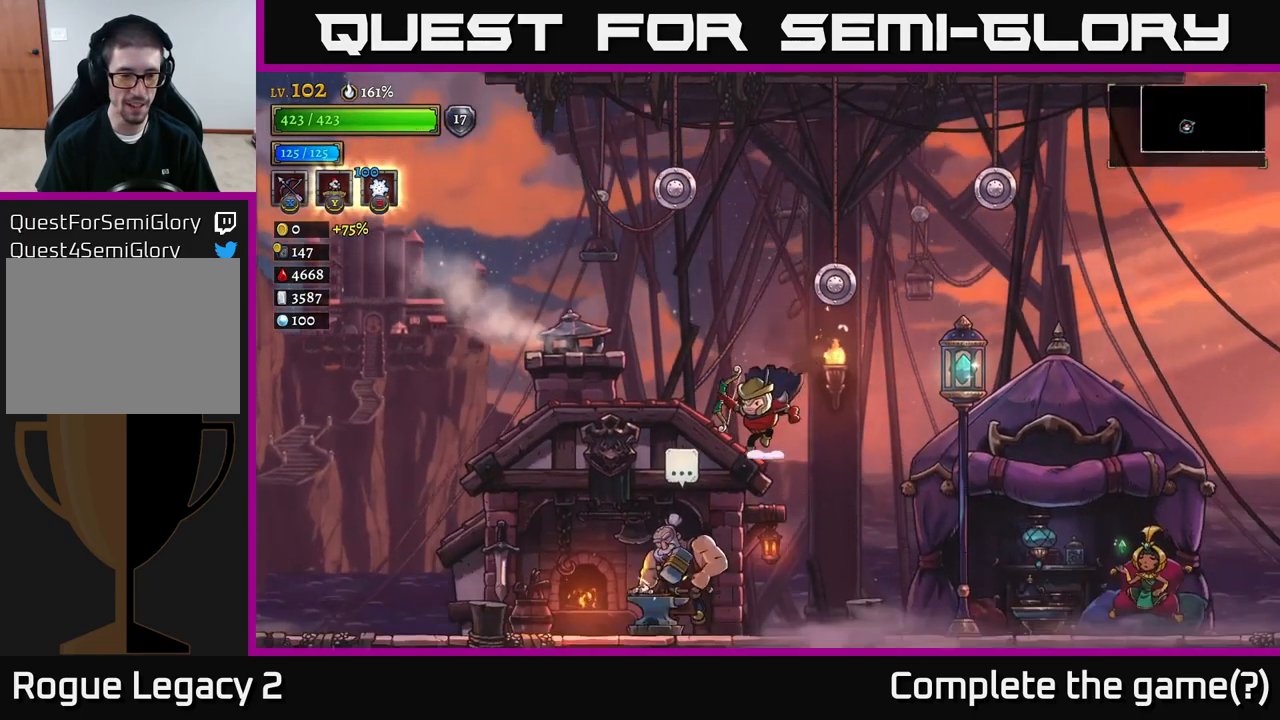
{"dt_ms": 500, "buttons": ["A"], "left_stick": "down-left", "right_stick": "center", "events": [[467, "A", "down"]]}
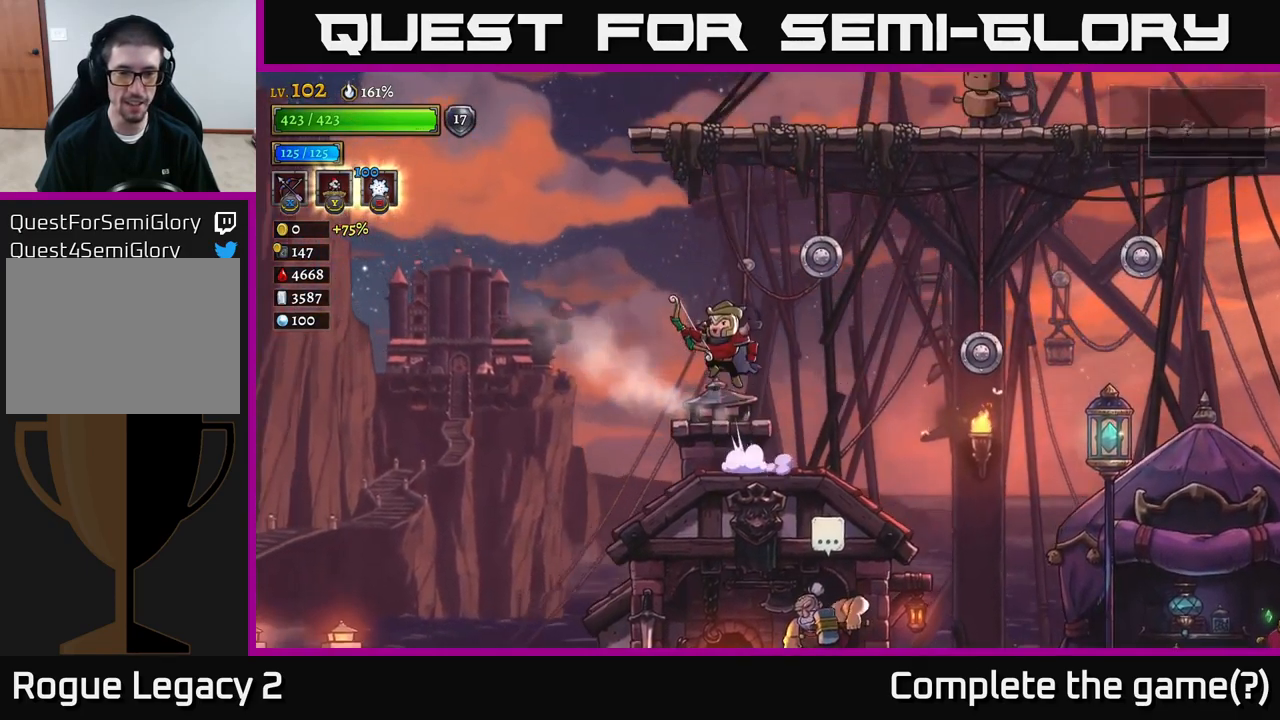
{"dt_ms": 500, "buttons": [], "left_stick": "down-left", "right_stick": "center", "events": [[100, "A", "up"]]}
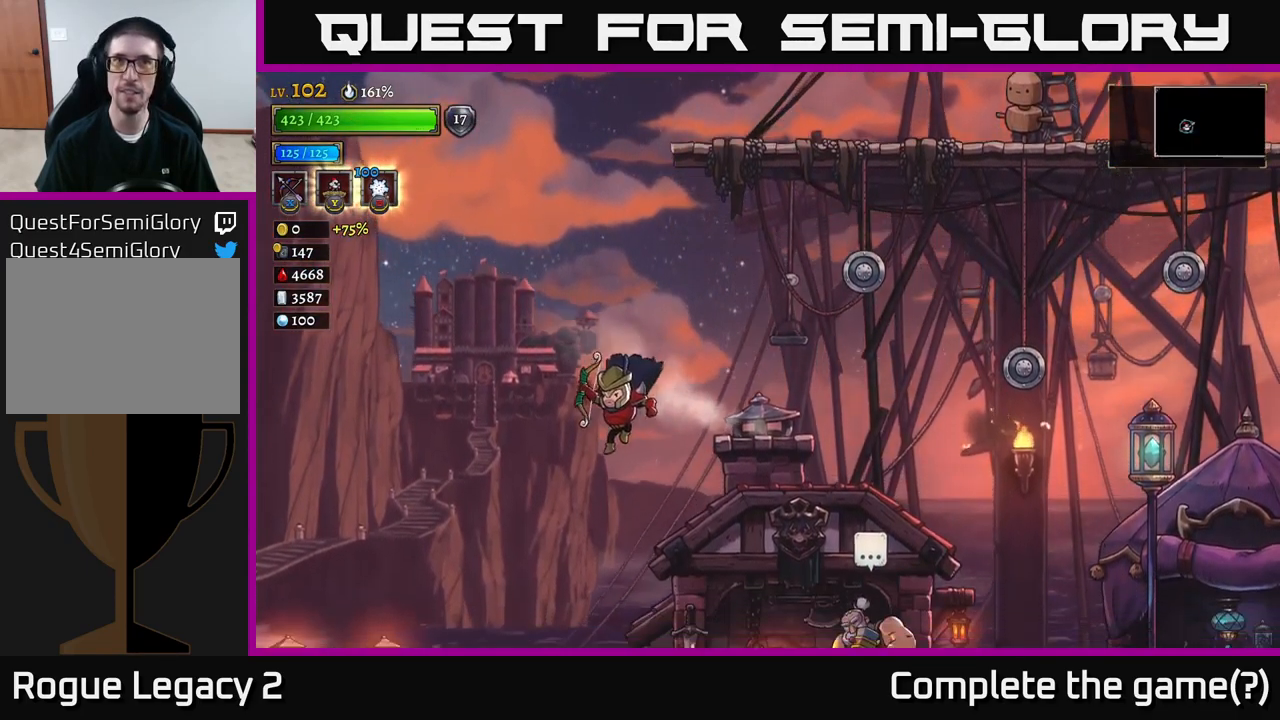
{"dt_ms": 500, "buttons": [], "left_stick": "right", "right_stick": "center", "events": [[183, "left_stick", "down-right"], [267, "left_stick", "right"]]}
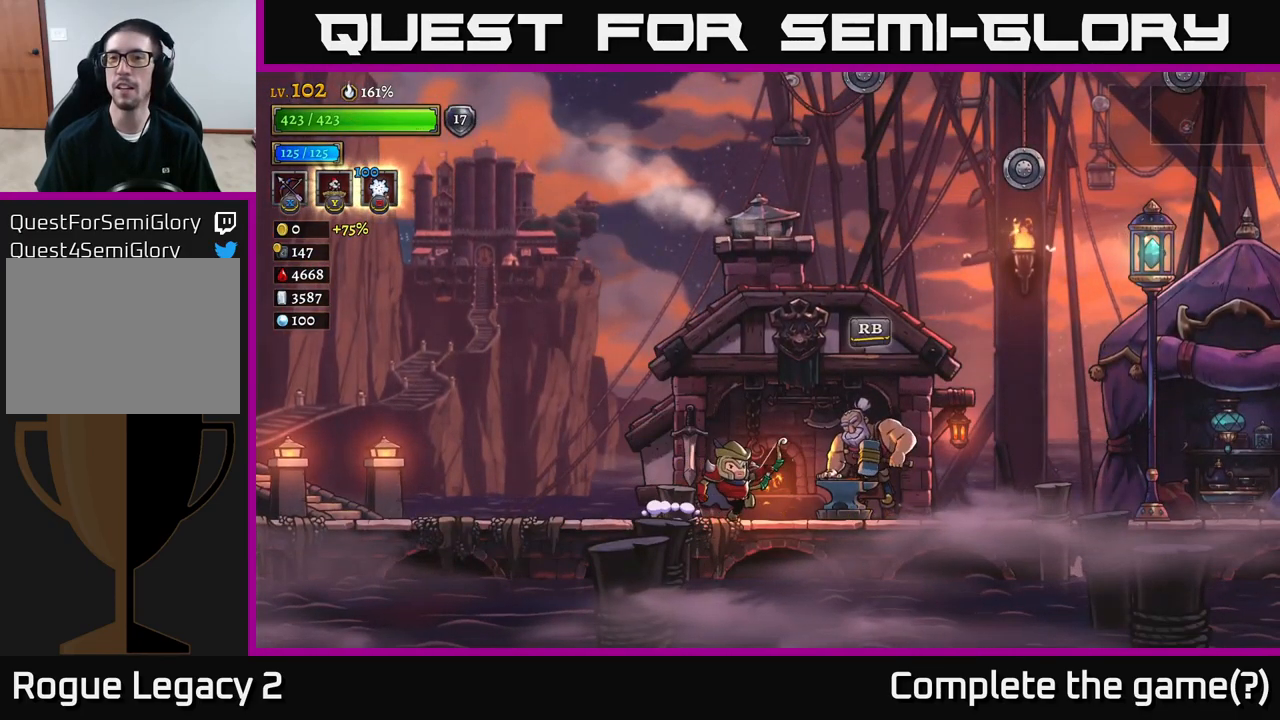
{"dt_ms": 500, "buttons": [], "left_stick": "center", "right_stick": "center", "events": [[183, "R1", "down"], [233, "R1", "up"], [233, "left_stick", "center"], [334, "R1", "down"], [434, "R1", "up"]]}
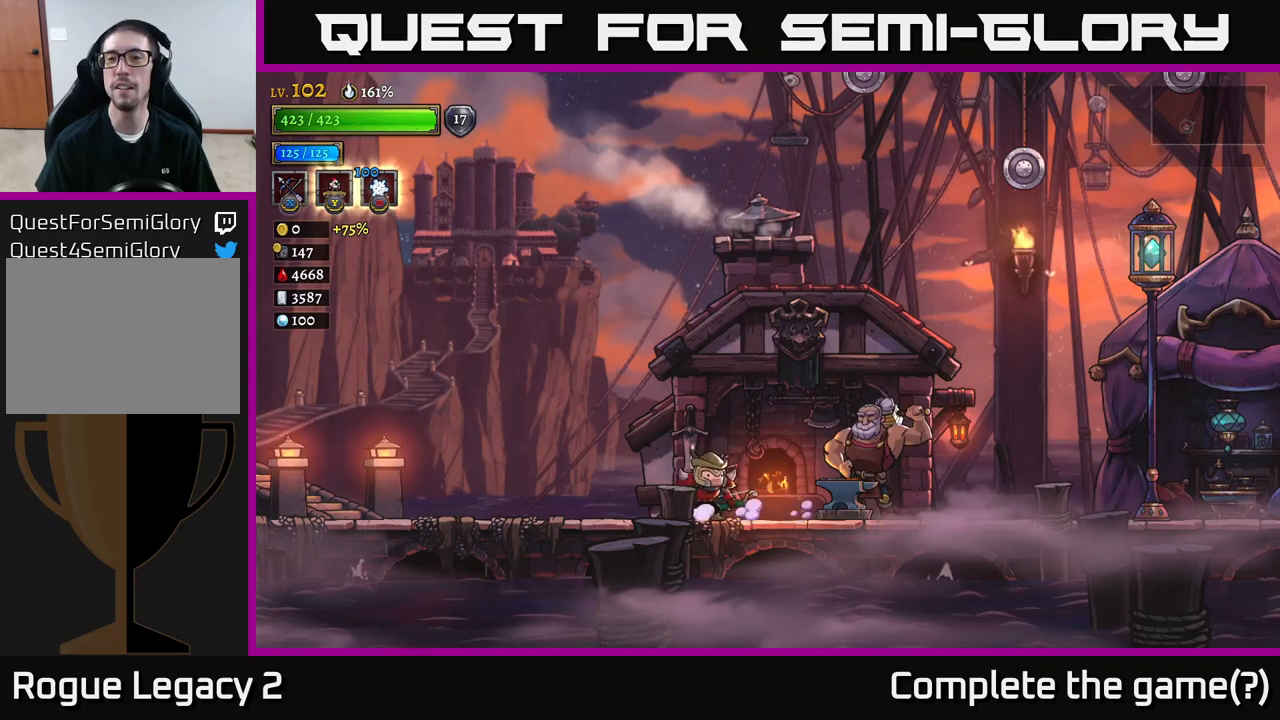
{"dt_ms": 500, "buttons": [], "left_stick": "center", "right_stick": "center", "events": []}
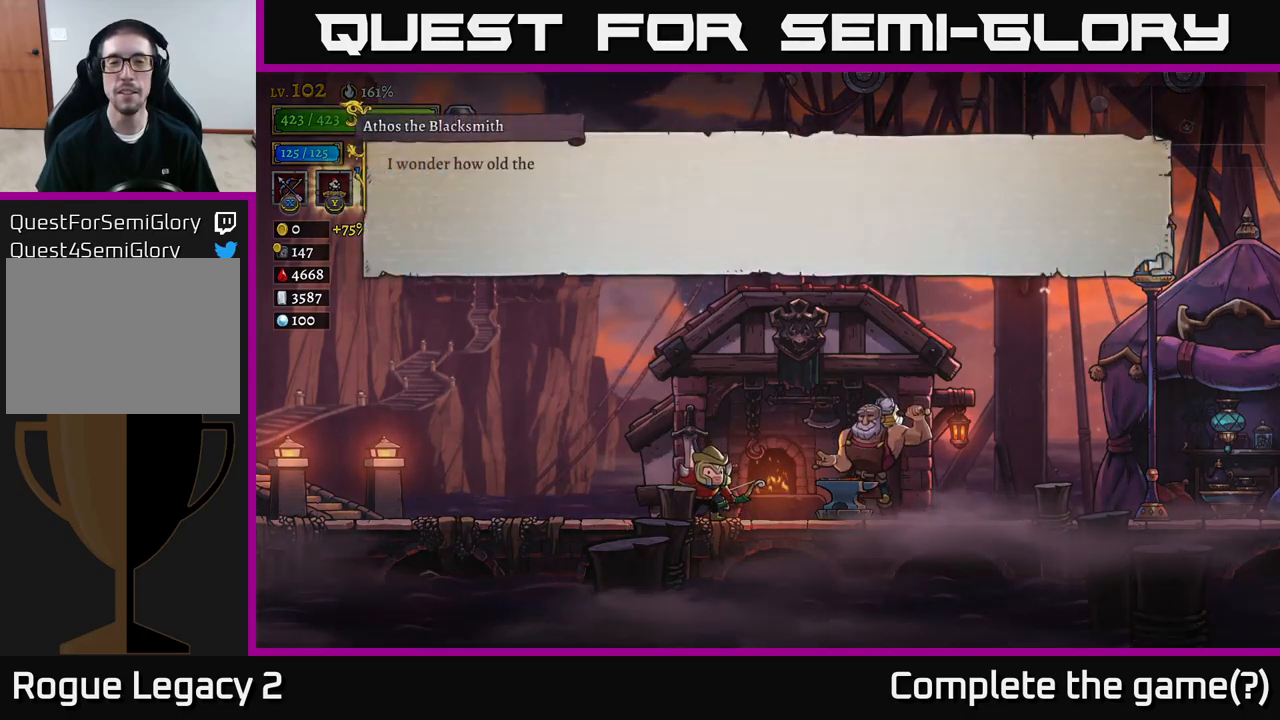
{"dt_ms": 500, "buttons": ["A"], "left_stick": "center", "right_stick": "center", "events": [[300, "A", "down"]]}
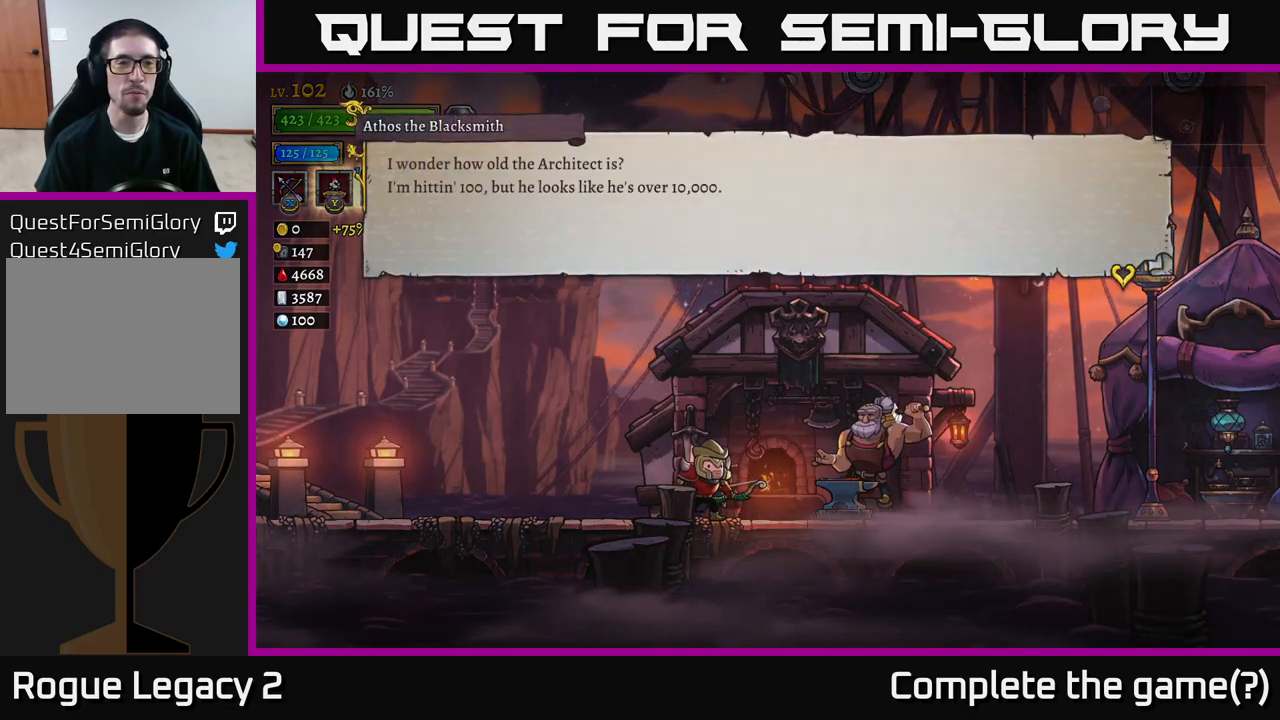
{"dt_ms": 500, "buttons": [], "left_stick": "center", "right_stick": "center", "events": [[34, "A", "up"]]}
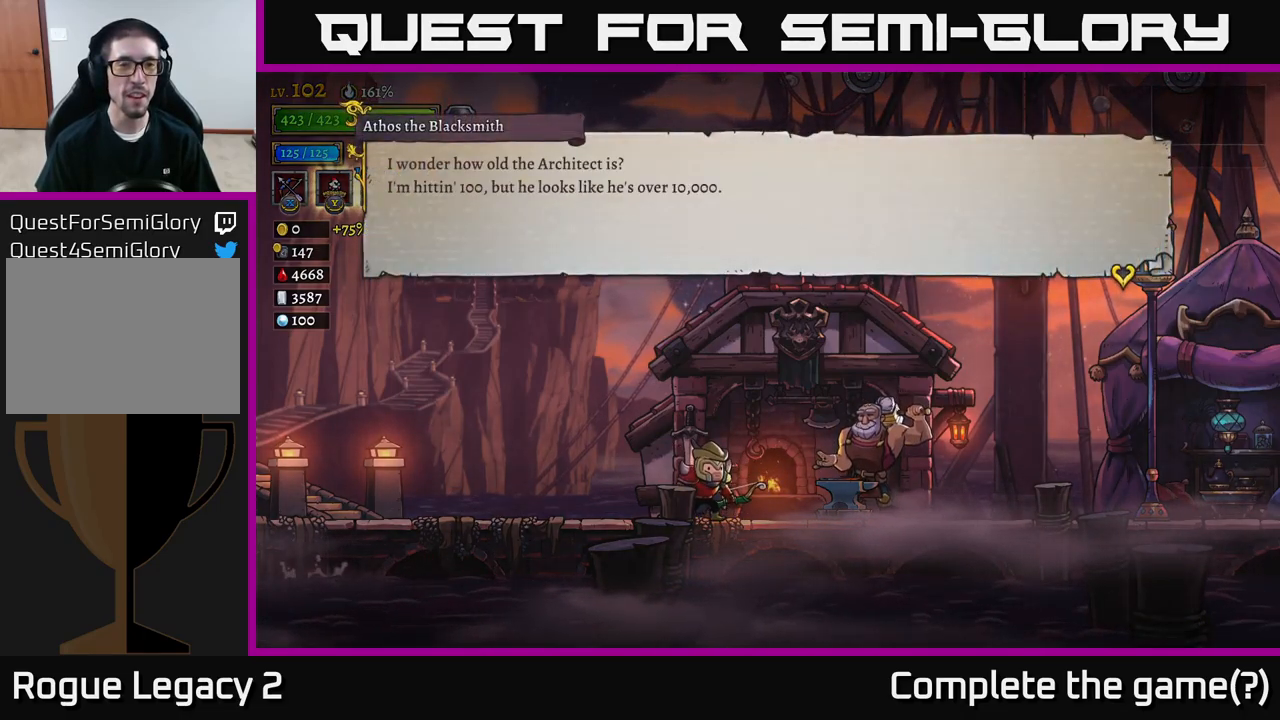
{"dt_ms": 500, "buttons": [], "left_stick": "center", "right_stick": "center", "events": []}
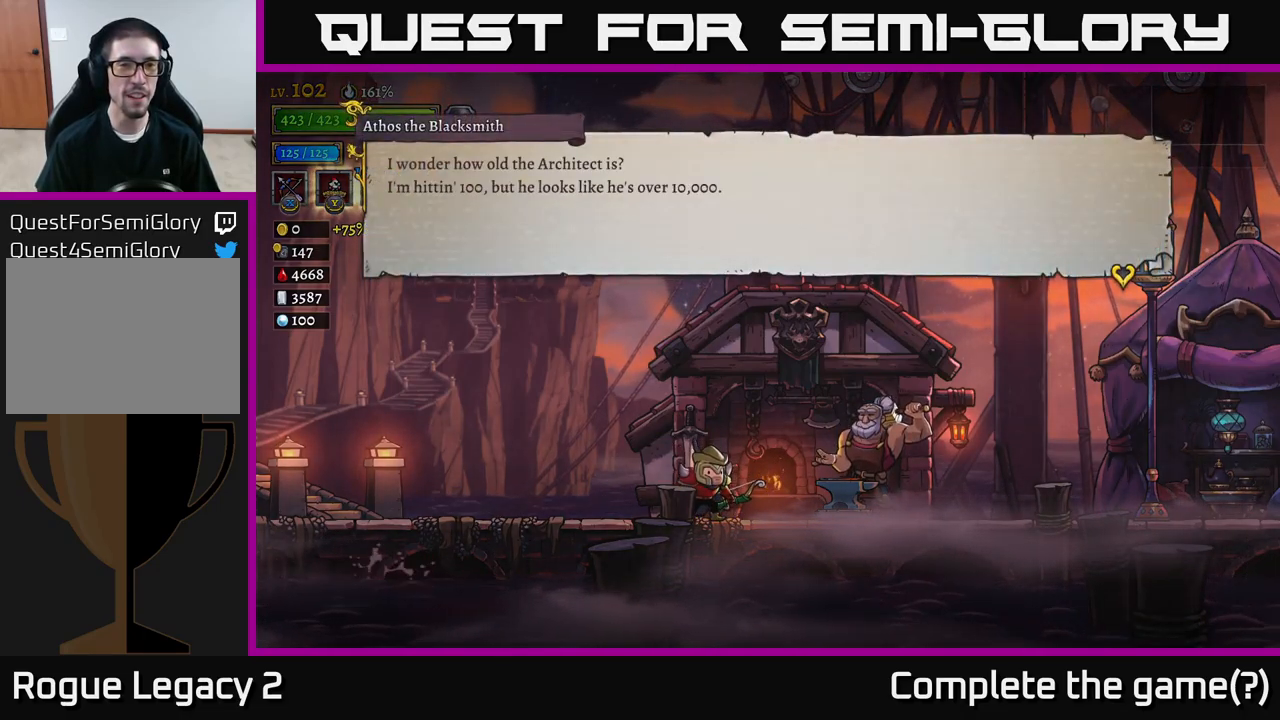
{"dt_ms": 500, "buttons": [], "left_stick": "center", "right_stick": "center", "events": []}
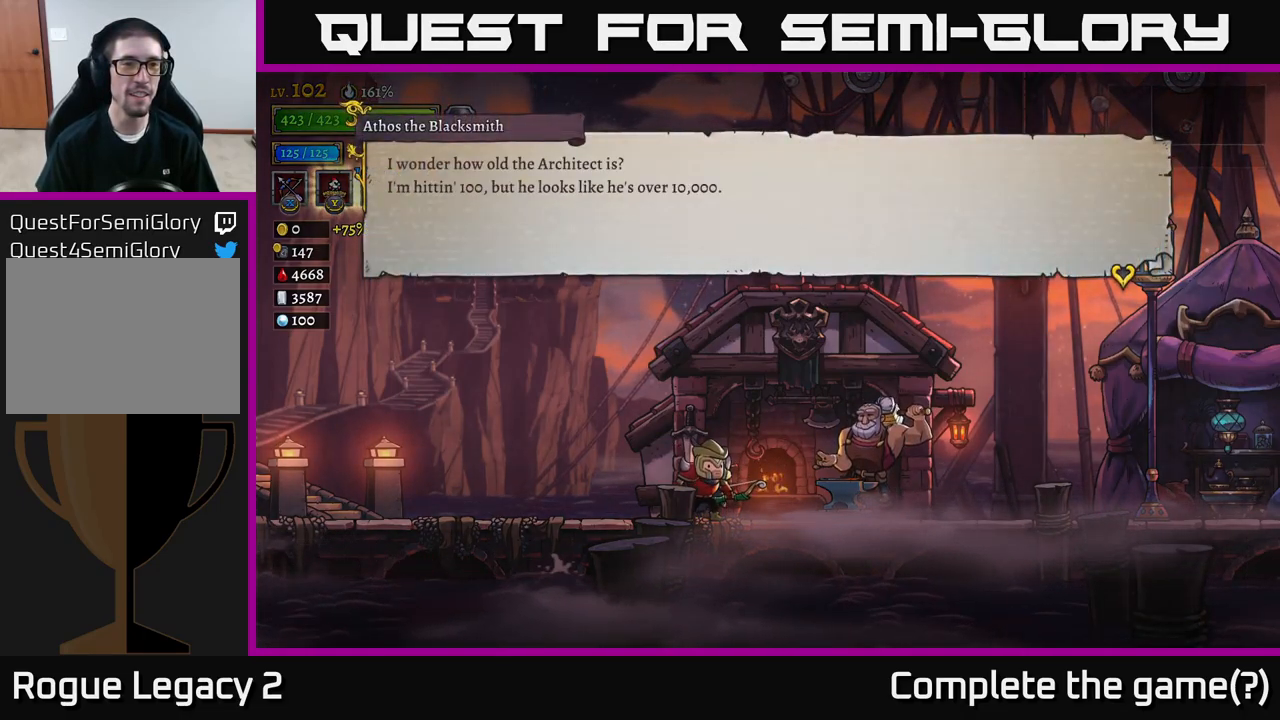
{"dt_ms": 500, "buttons": [], "left_stick": "center", "right_stick": "center", "events": []}
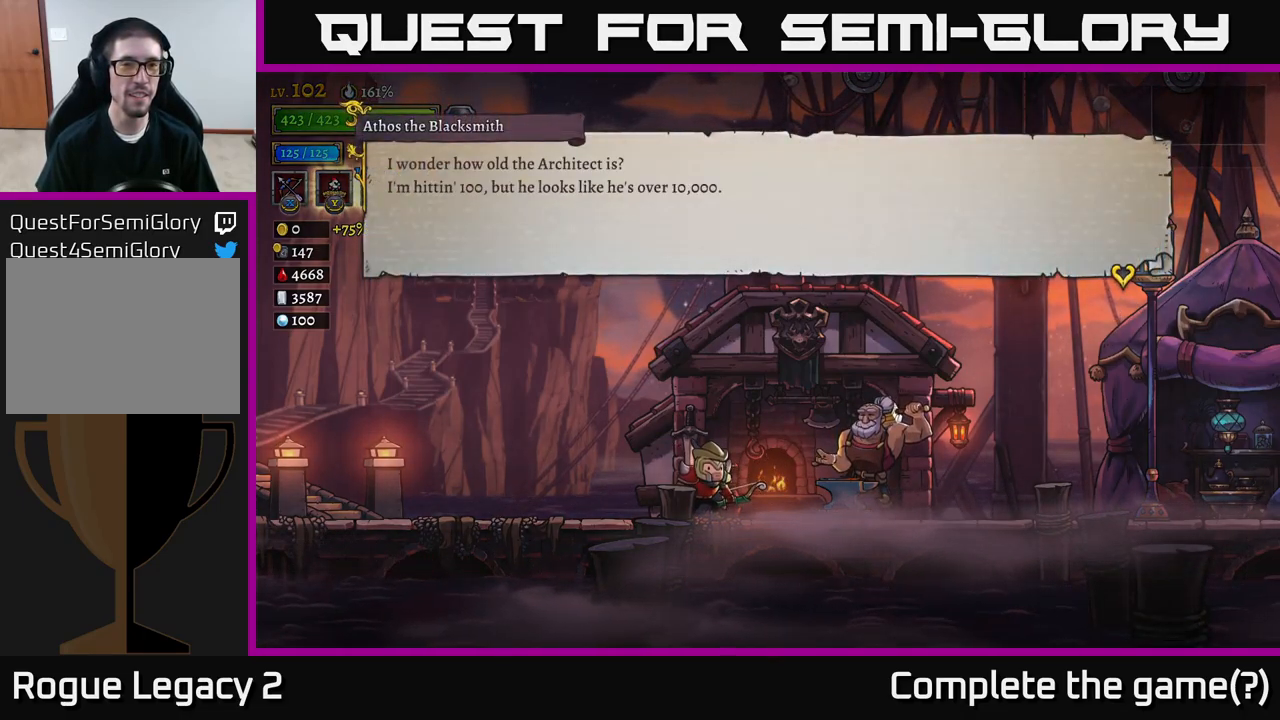
{"dt_ms": 500, "buttons": [], "left_stick": "center", "right_stick": "center", "events": [[100, "A", "down"], [317, "A", "up"]]}
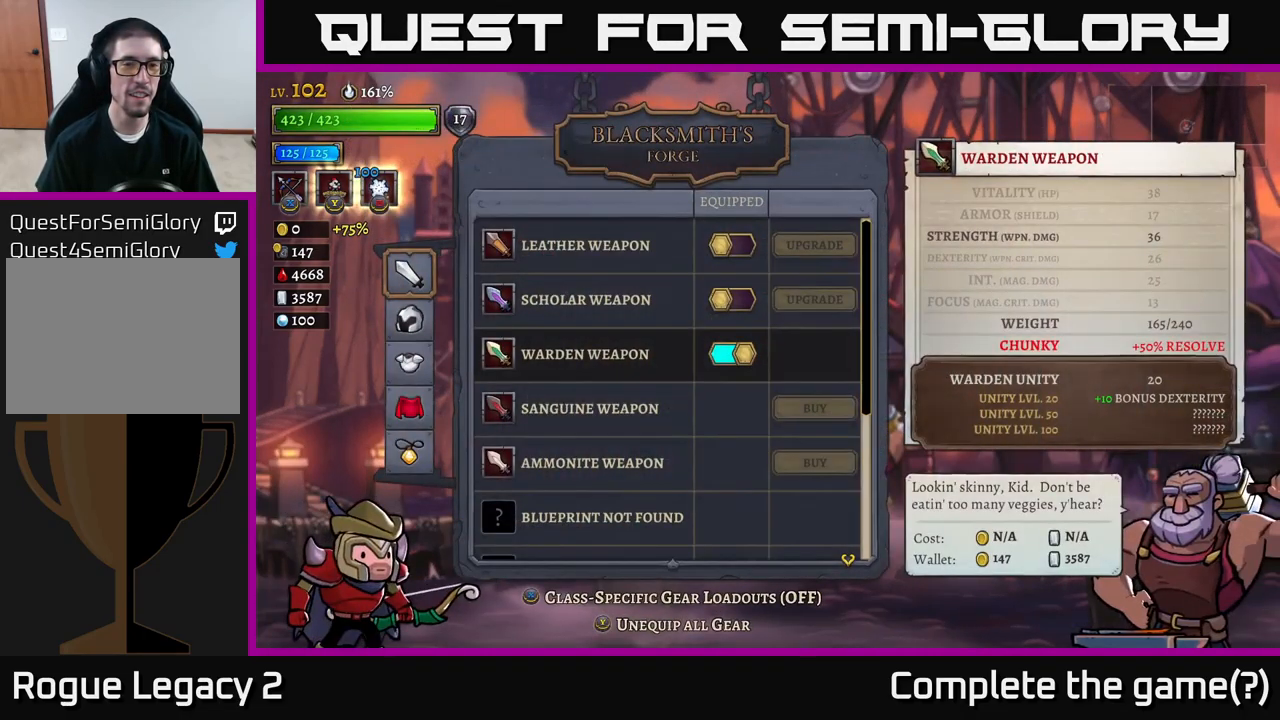
{"dt_ms": 500, "buttons": [], "left_stick": "center", "right_stick": "center", "events": []}
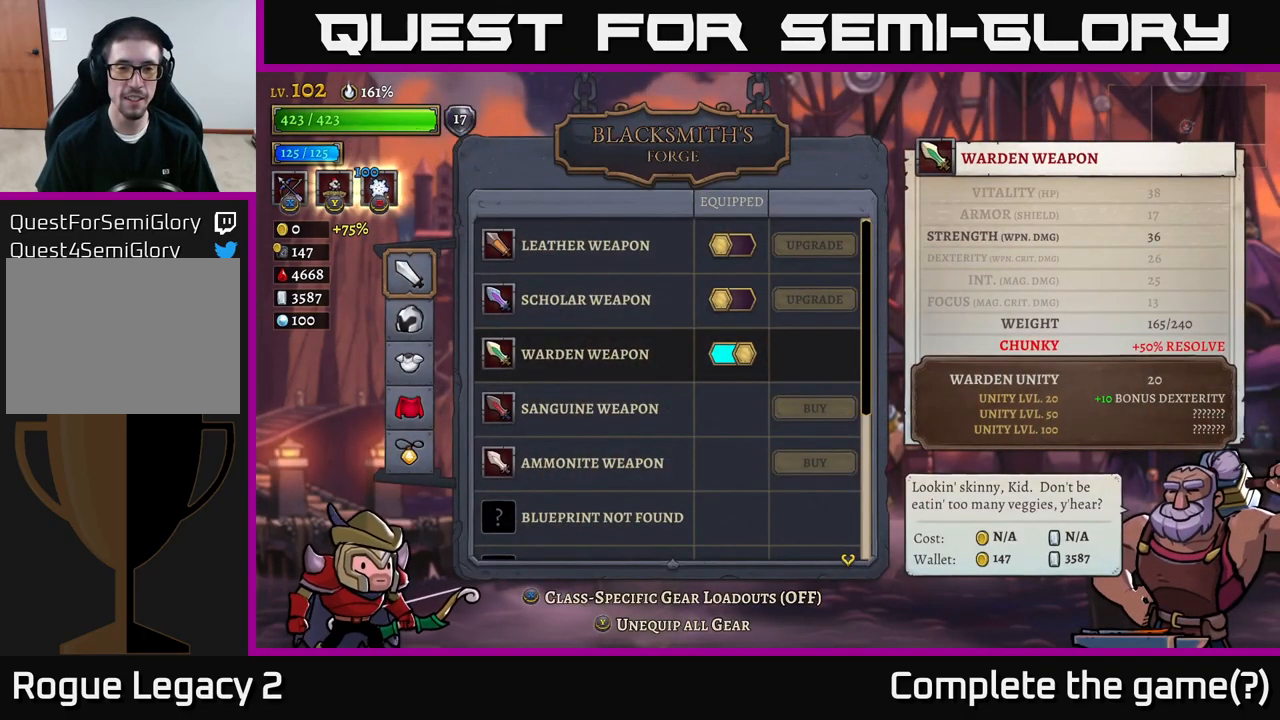
{"dt_ms": 500, "buttons": [], "left_stick": "center", "right_stick": "center", "events": [[234, "B", "down"], [384, "B", "up"]]}
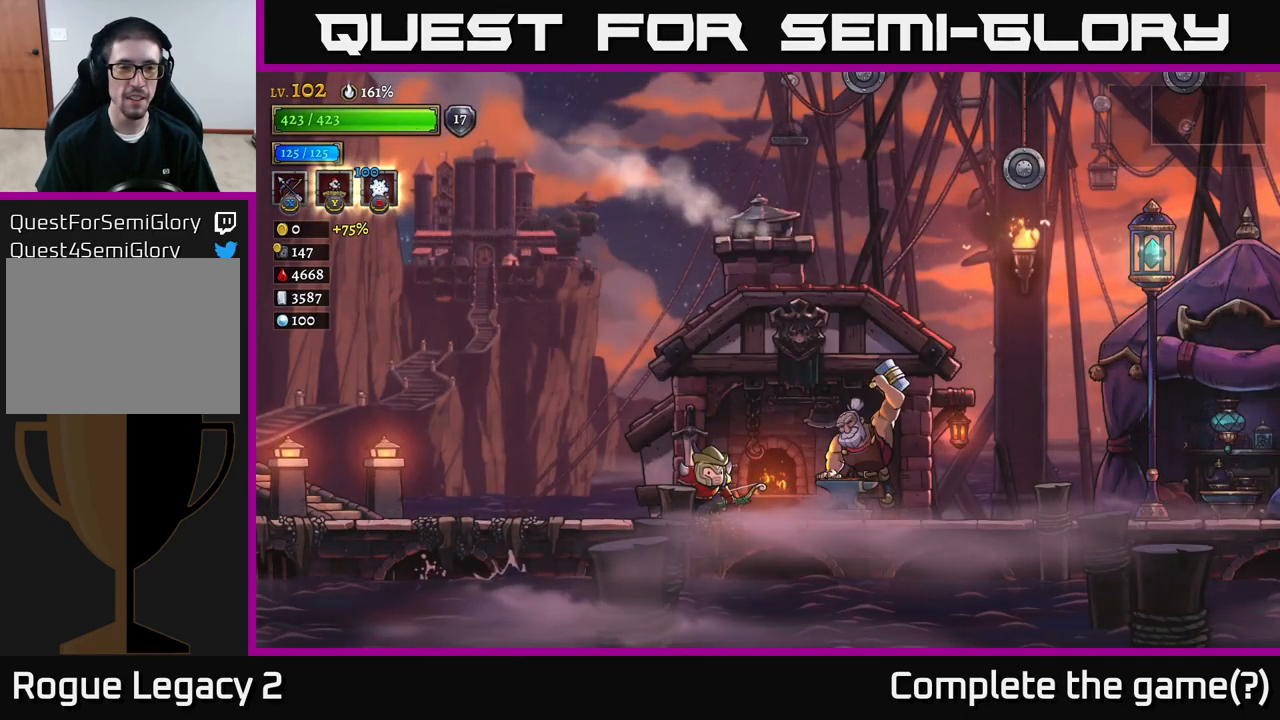
{"dt_ms": 501, "buttons": ["R2"], "left_stick": "right", "right_stick": "center", "events": [[350, "left_stick", "right"], [367, "R2", "down"]]}
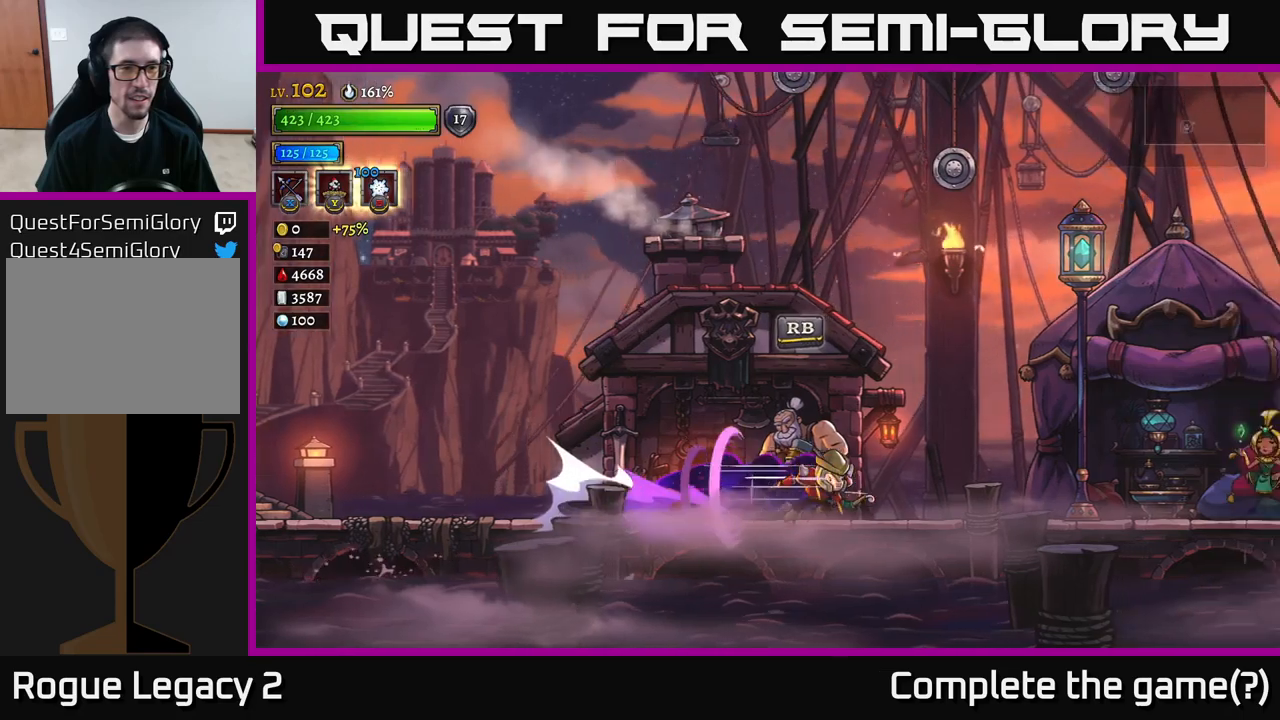
{"dt_ms": 500, "buttons": ["R2"], "left_stick": "right", "right_stick": "center", "events": [[166, "R2", "up"], [283, "R2", "down"]]}
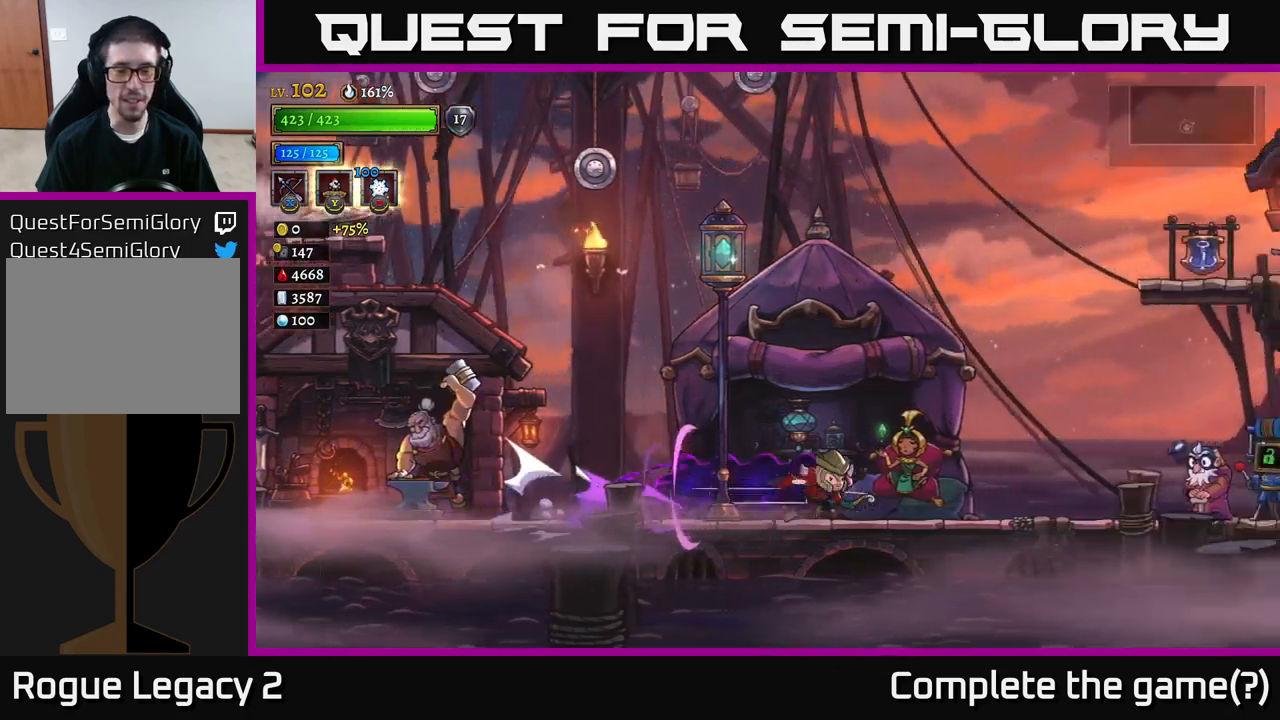
{"dt_ms": 500, "buttons": [], "left_stick": "right", "right_stick": "center", "events": [[33, "R2", "up"]]}
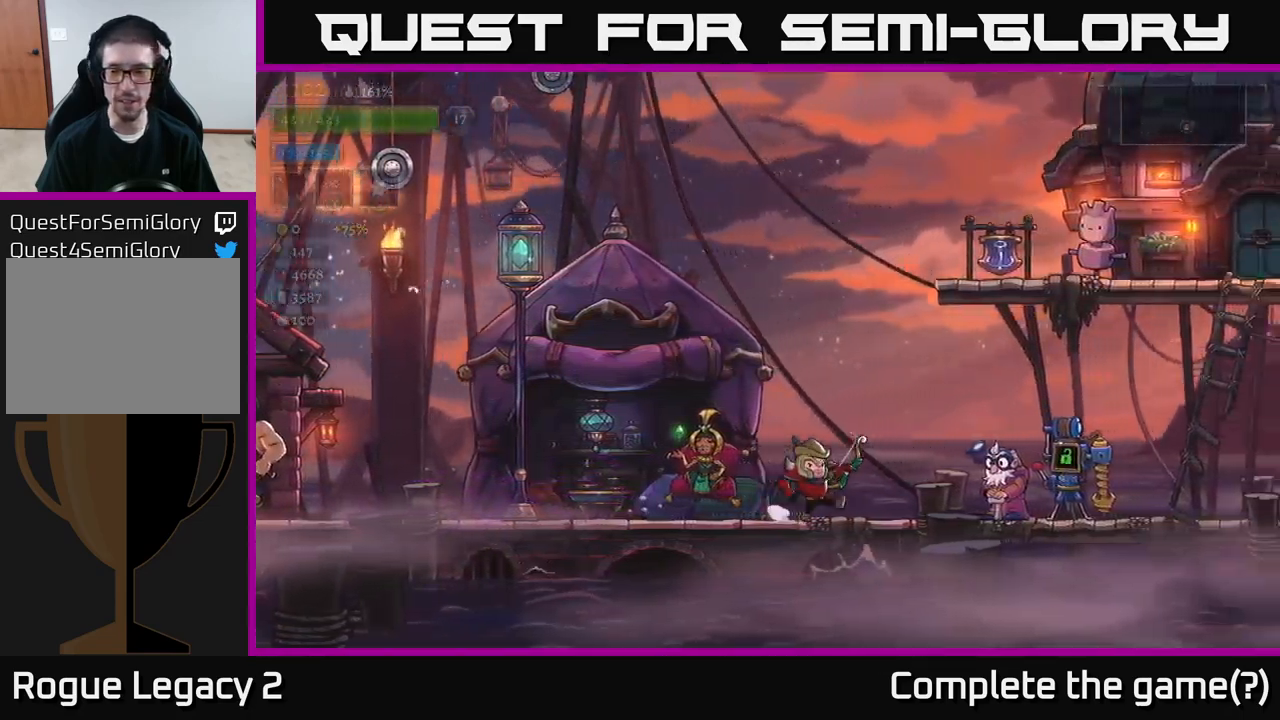
{"dt_ms": 500, "buttons": [], "left_stick": "down-left", "right_stick": "center", "events": [[250, "left_stick", "left"], [500, "left_stick", "down-left"]]}
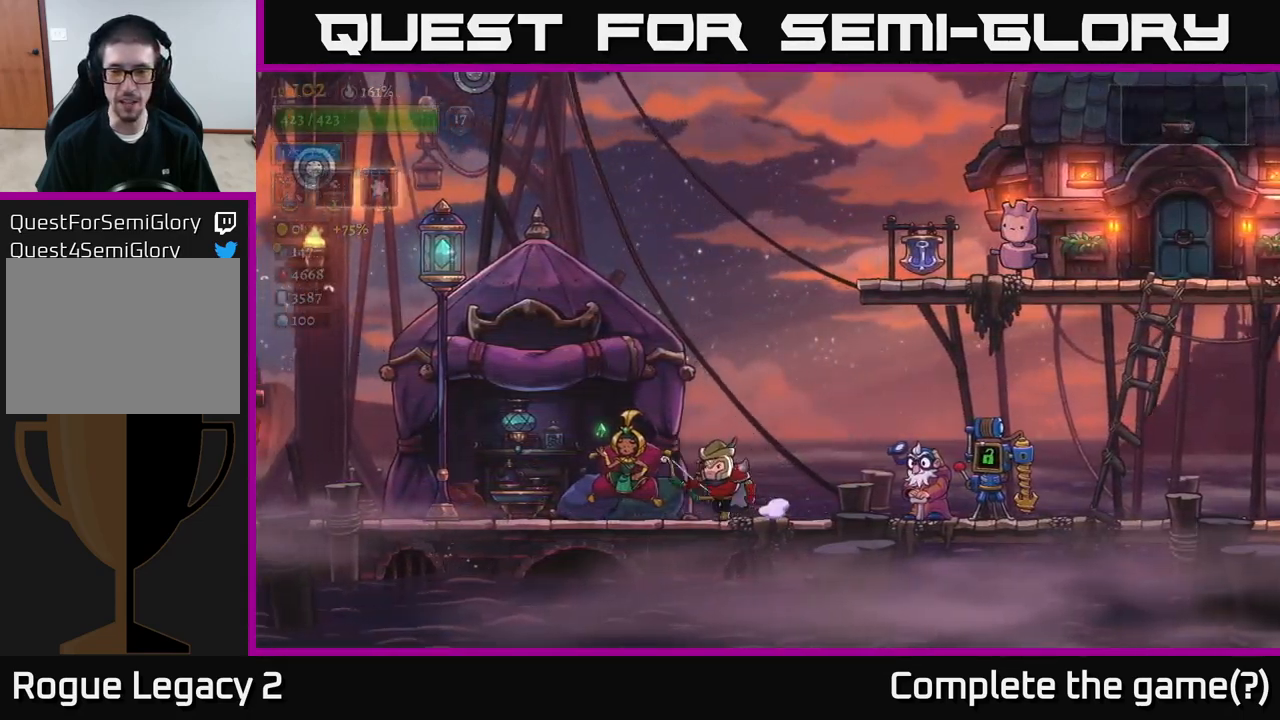
{"dt_ms": 500, "buttons": ["R2"], "left_stick": "right", "right_stick": "center", "events": [[16, "left_stick", "left"], [33, "left_stick", "right"], [383, "R2", "down"]]}
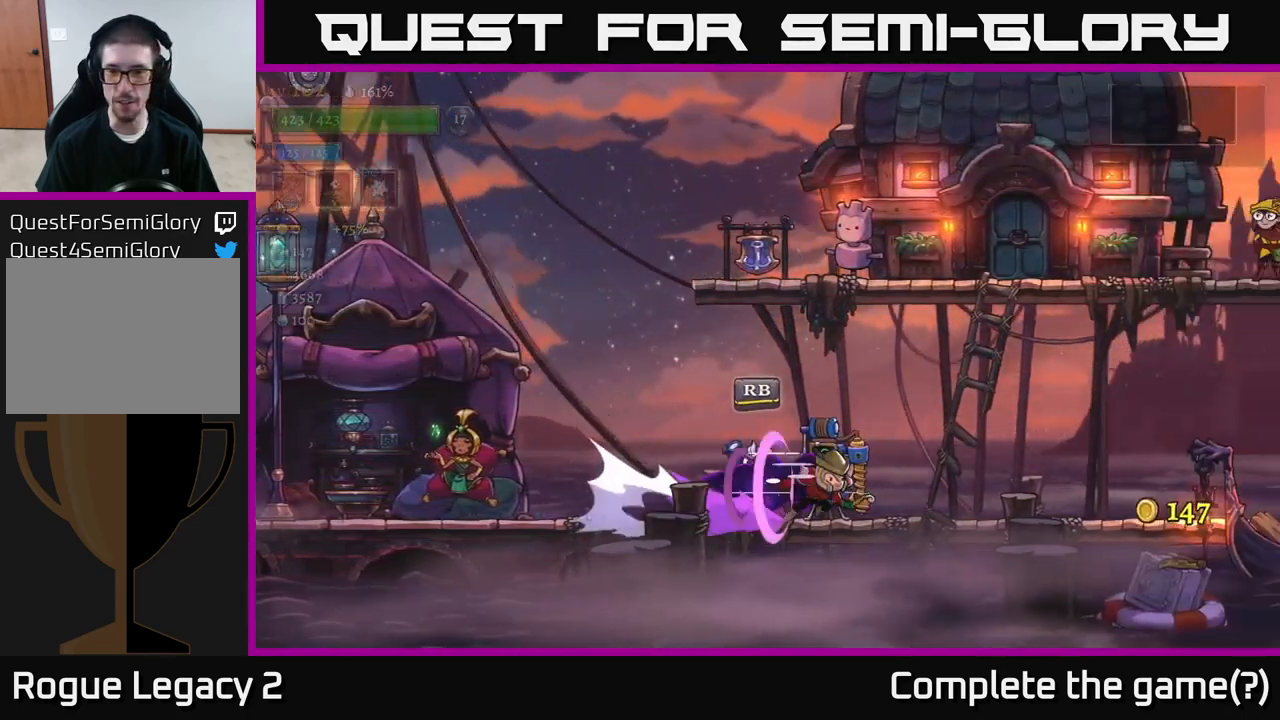
{"dt_ms": 500, "buttons": ["R2"], "left_stick": "right", "right_stick": "center", "events": [[250, "R2", "up"], [333, "R2", "down"]]}
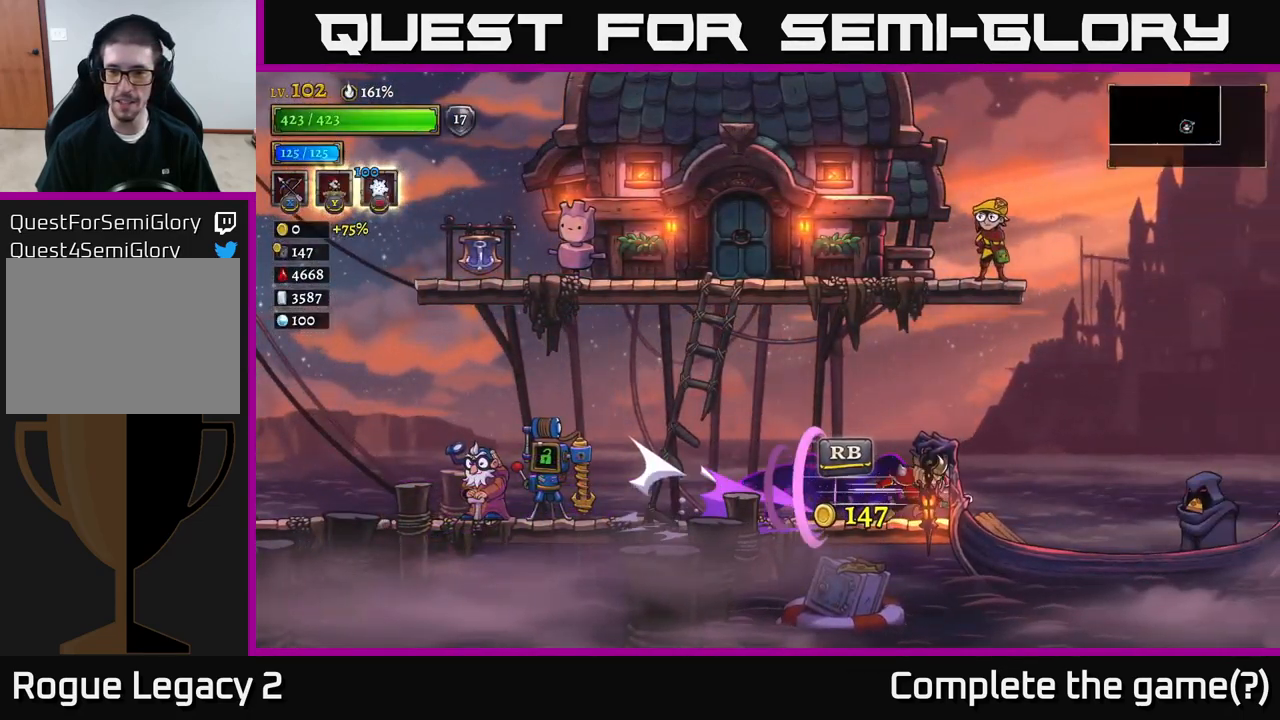
{"dt_ms": 500, "buttons": [], "left_stick": "right", "right_stick": "center", "events": [[150, "R2", "up"]]}
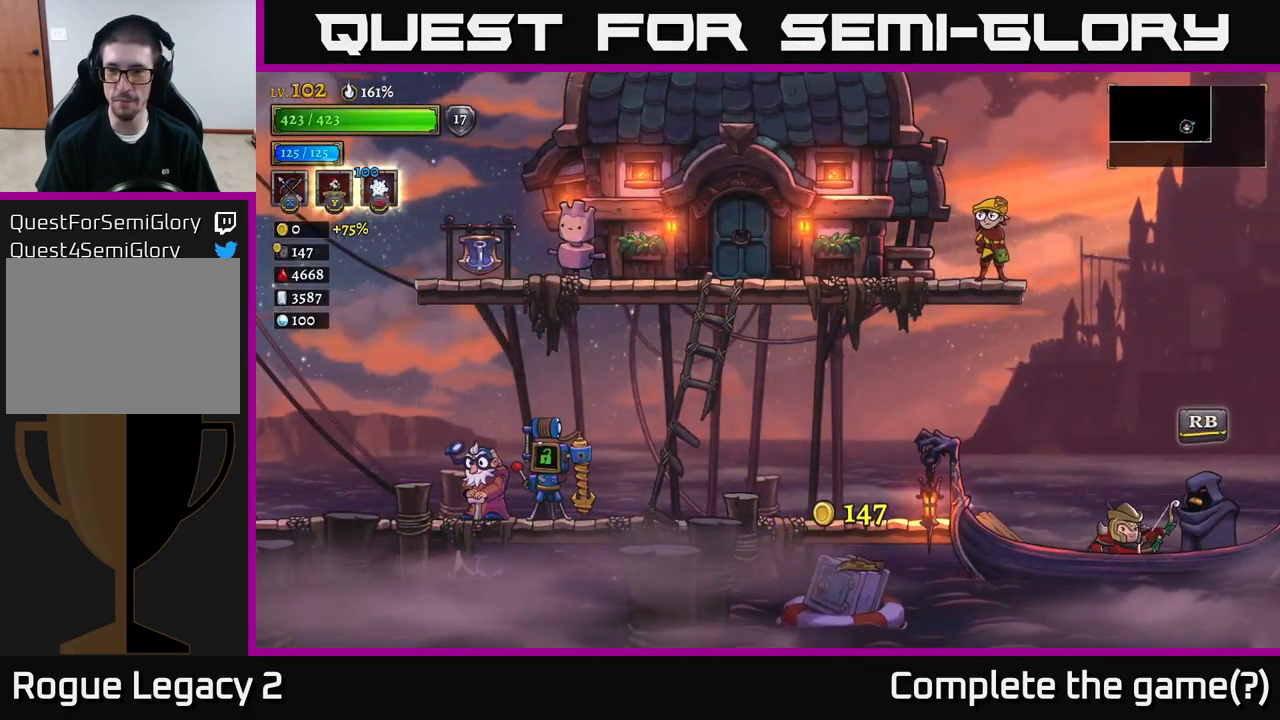
{"dt_ms": 500, "buttons": [], "left_stick": "center", "right_stick": "center", "events": [[50, "left_stick", "center"], [133, "R1", "down"], [183, "R1", "up"]]}
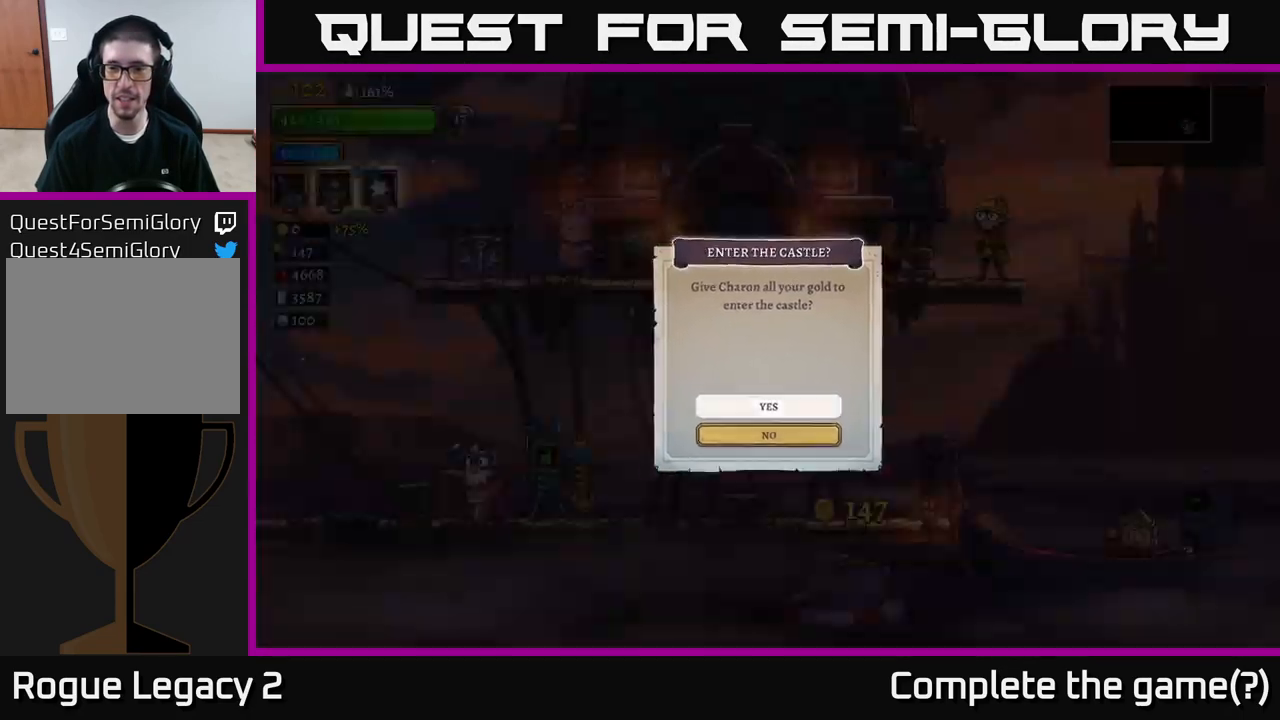
{"dt_ms": 500, "buttons": [], "left_stick": "center", "right_stick": "center", "events": []}
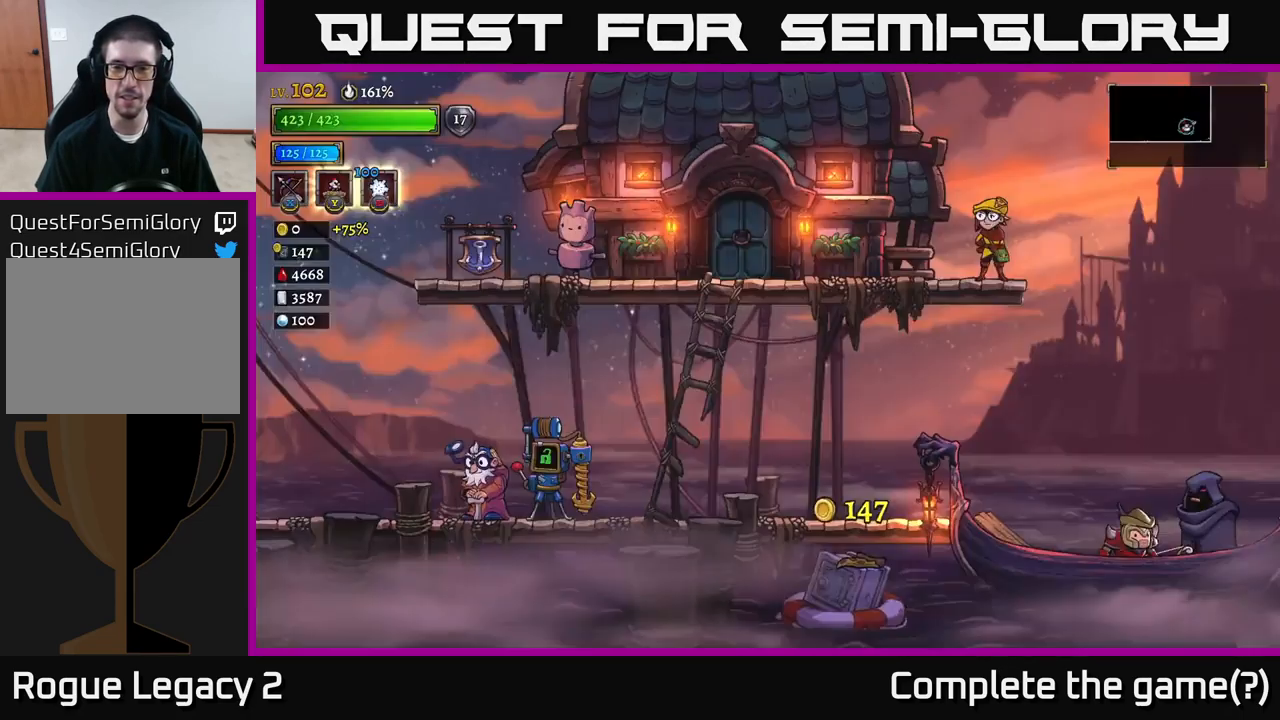
{"dt_ms": 500, "buttons": [], "left_stick": "center", "right_stick": "center", "events": [[33, "A", "down"], [166, "A", "up"]]}